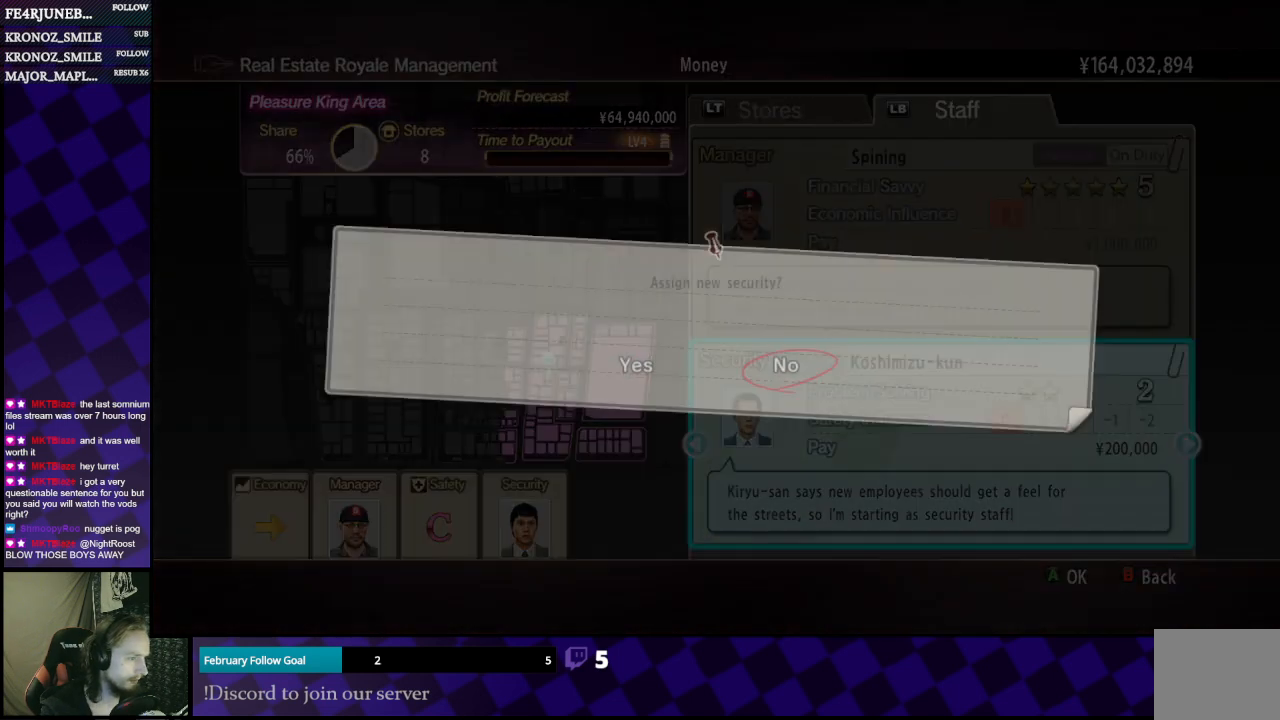
Gameplay with a controller (Xbox layout); each line is a JSON object with the inputs held at the frame after it. "events" lists button and stick changes between this image and that frame as [ms after this image, input, new state], when the widget could be followed in between.
{"buttons": [], "left_stick": "center", "right_stick": "center", "events": [[133, "DPAD_LEFT", "down"], [167, "DPAD_LEFT", "up"], [400, "A", "down"], [433, "A", "up"]]}
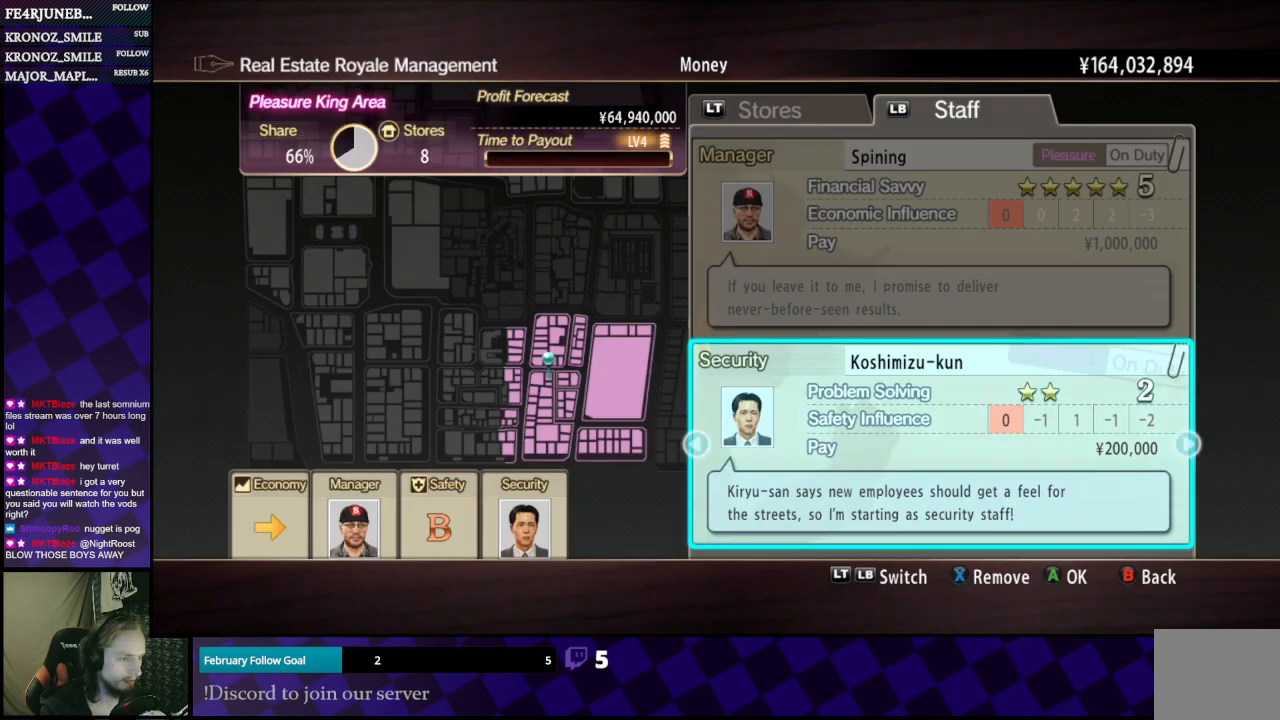
{"buttons": [], "left_stick": "center", "right_stick": "center", "events": []}
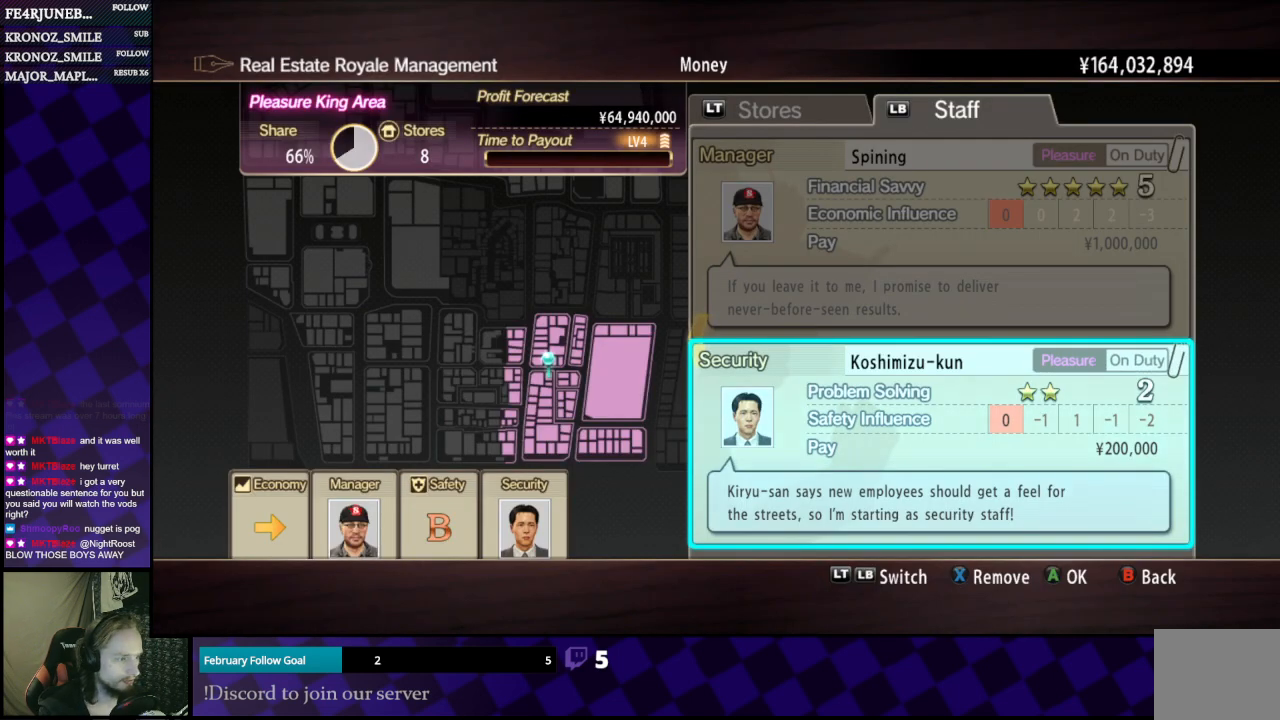
{"buttons": [], "left_stick": "center", "right_stick": "center", "events": [[167, "B", "down"], [267, "B", "up"]]}
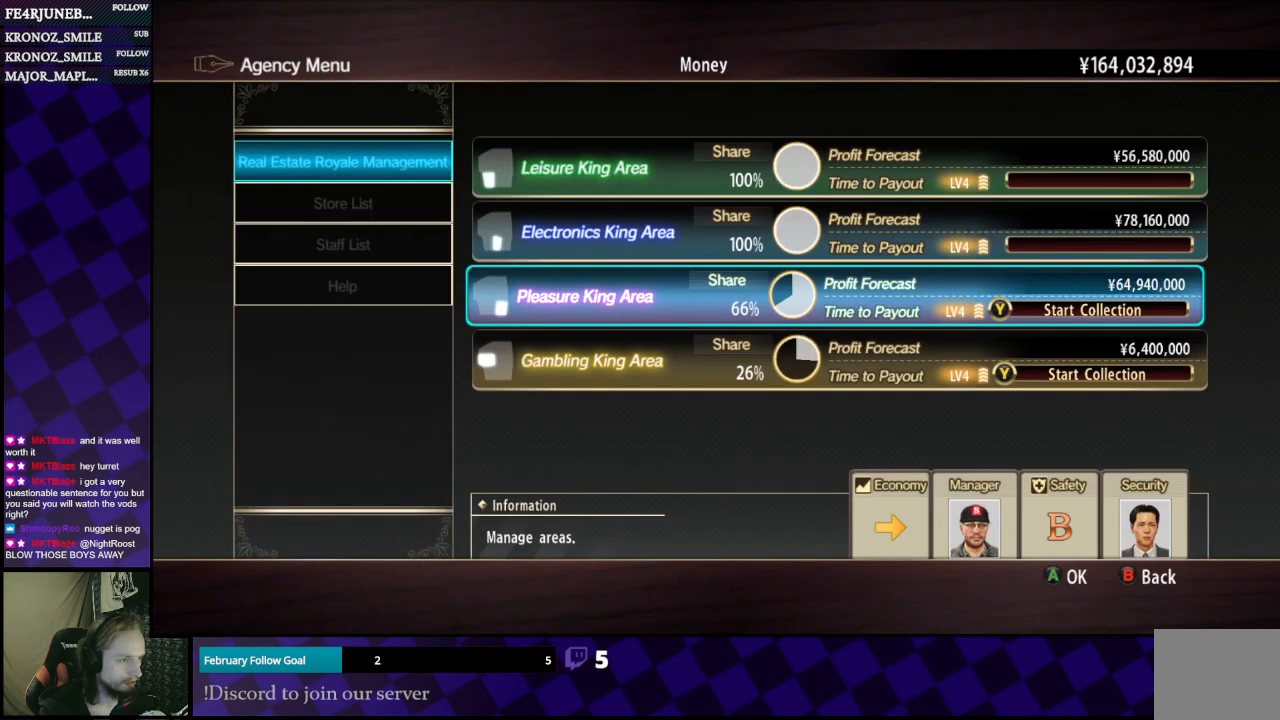
{"buttons": [], "left_stick": "center", "right_stick": "center", "events": []}
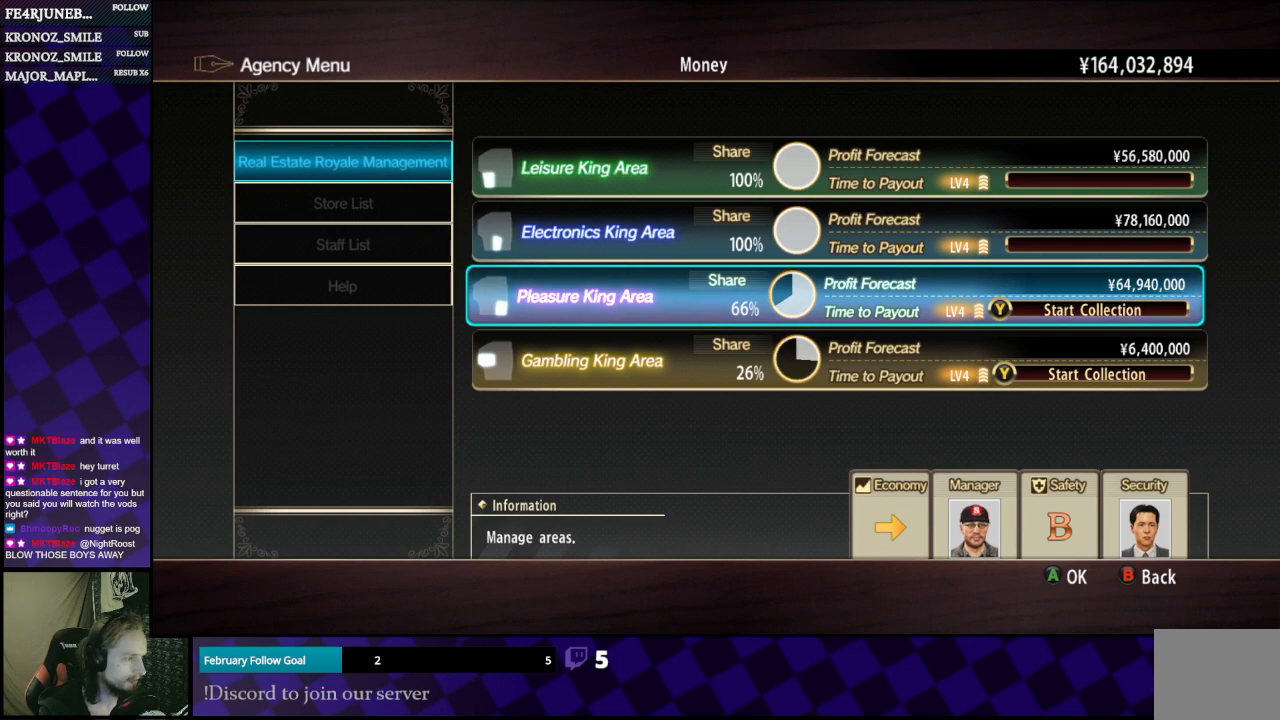
{"buttons": ["Y"], "left_stick": "center", "right_stick": "center", "events": [[233, "DPAD_UP", "down"], [300, "DPAD_UP", "up"], [433, "Y", "down"]]}
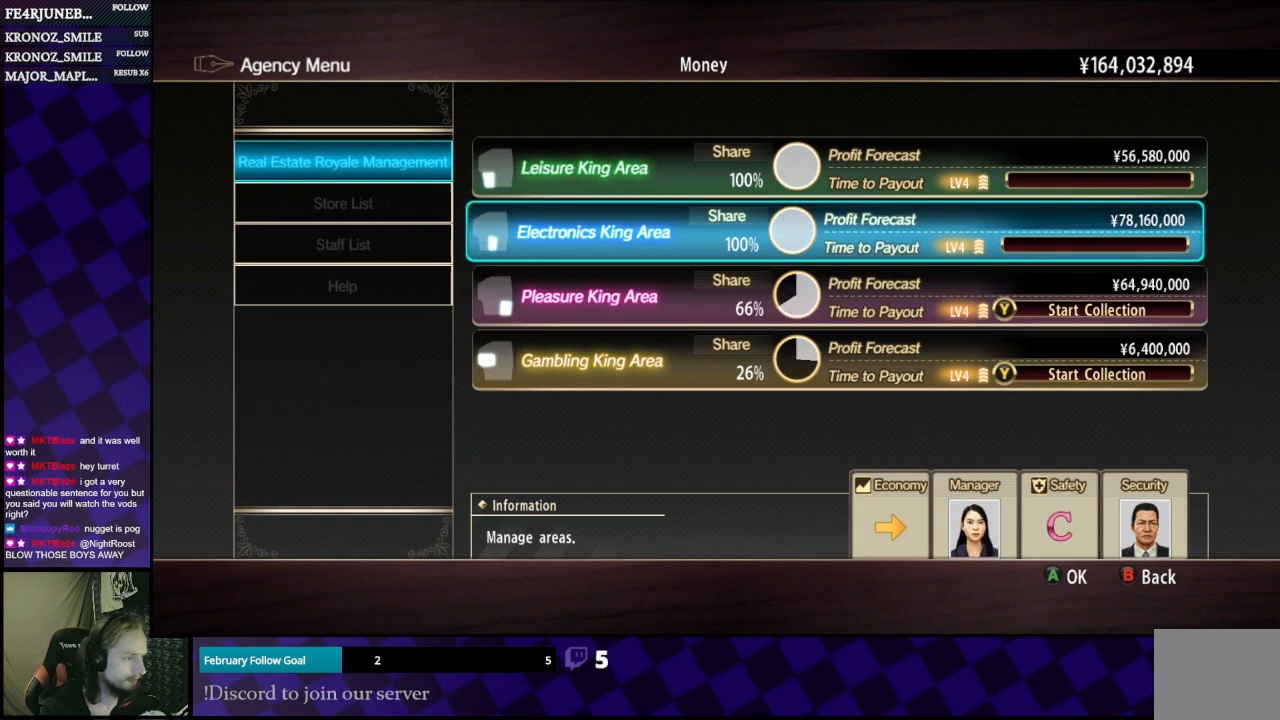
{"buttons": [], "left_stick": "center", "right_stick": "center", "events": [[67, "Y", "up"], [333, "DPAD_DOWN", "down"], [467, "DPAD_DOWN", "up"]]}
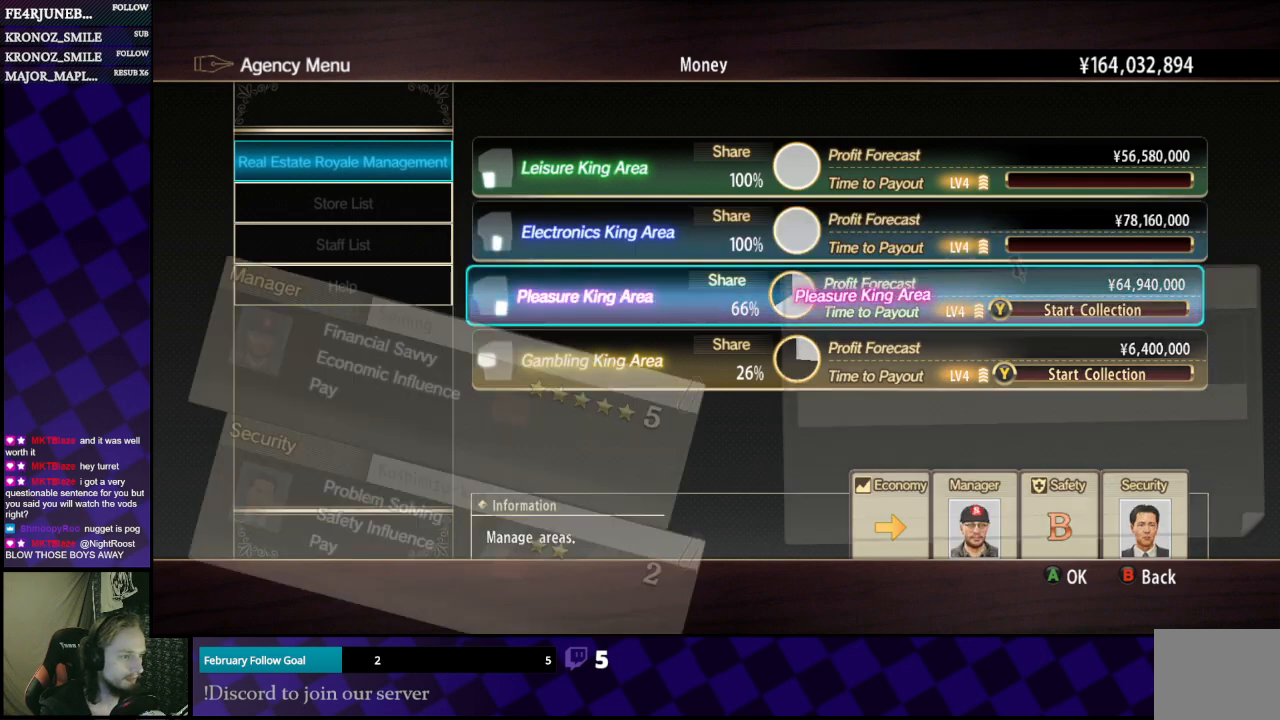
{"buttons": [], "left_stick": "center", "right_stick": "center", "events": [[33, "Y", "down"], [167, "Y", "up"], [233, "DPAD_LEFT", "down"], [300, "DPAD_LEFT", "up"]]}
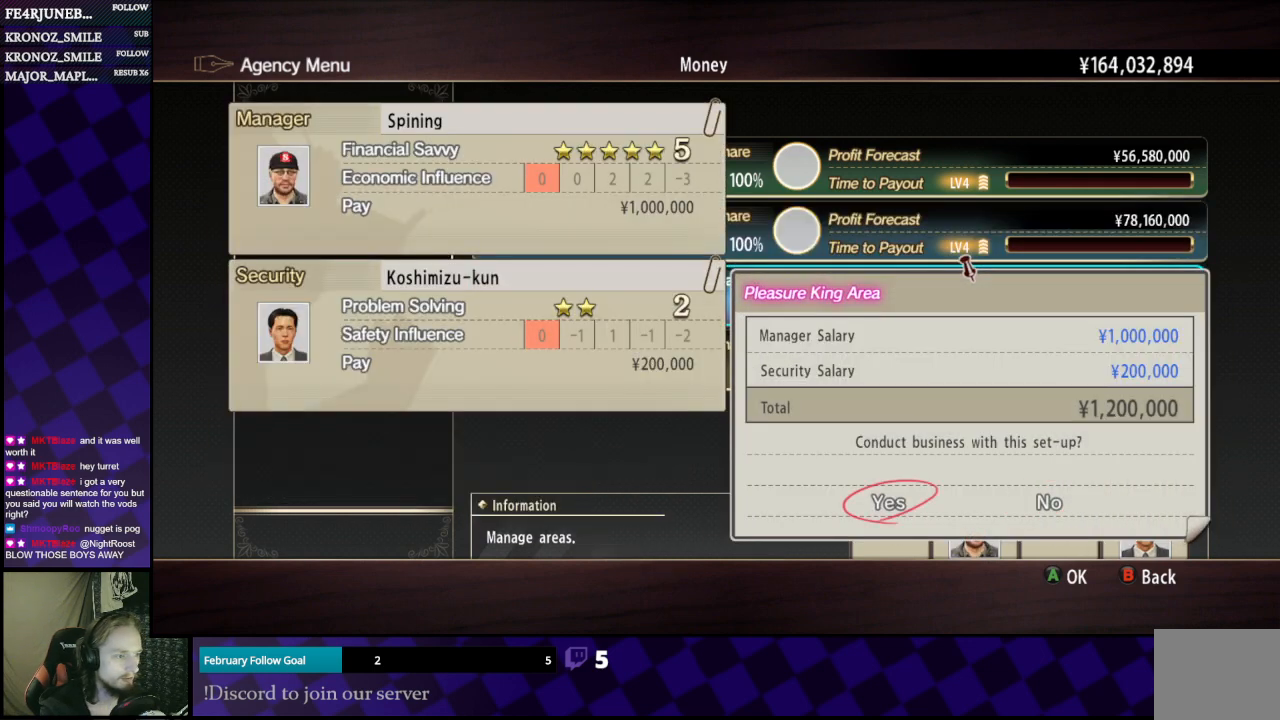
{"buttons": ["DPAD_DOWN"], "left_stick": "center", "right_stick": "center", "events": [[167, "A", "down"], [300, "A", "up"], [467, "DPAD_DOWN", "down"]]}
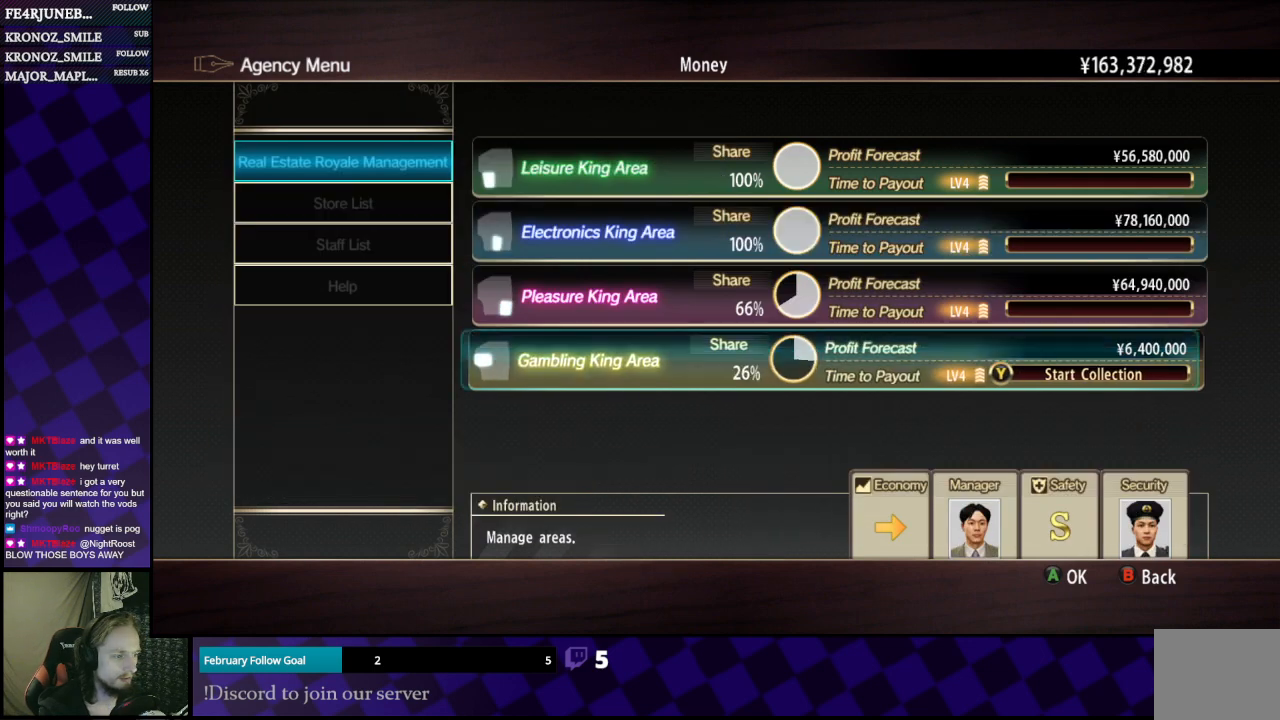
{"buttons": [], "left_stick": "center", "right_stick": "center", "events": [[133, "DPAD_DOWN", "up"], [333, "Y", "down"], [500, "Y", "up"]]}
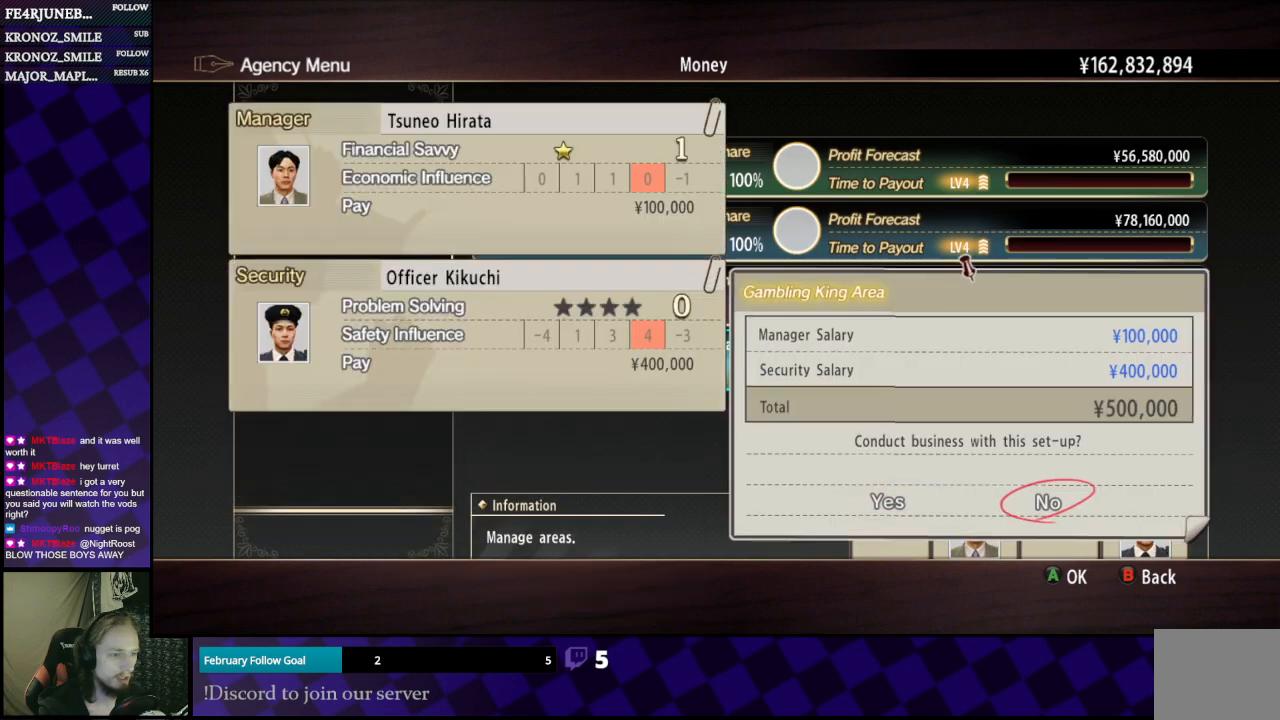
{"buttons": [], "left_stick": "center", "right_stick": "center", "events": [[167, "DPAD_LEFT", "down"], [267, "DPAD_LEFT", "up"]]}
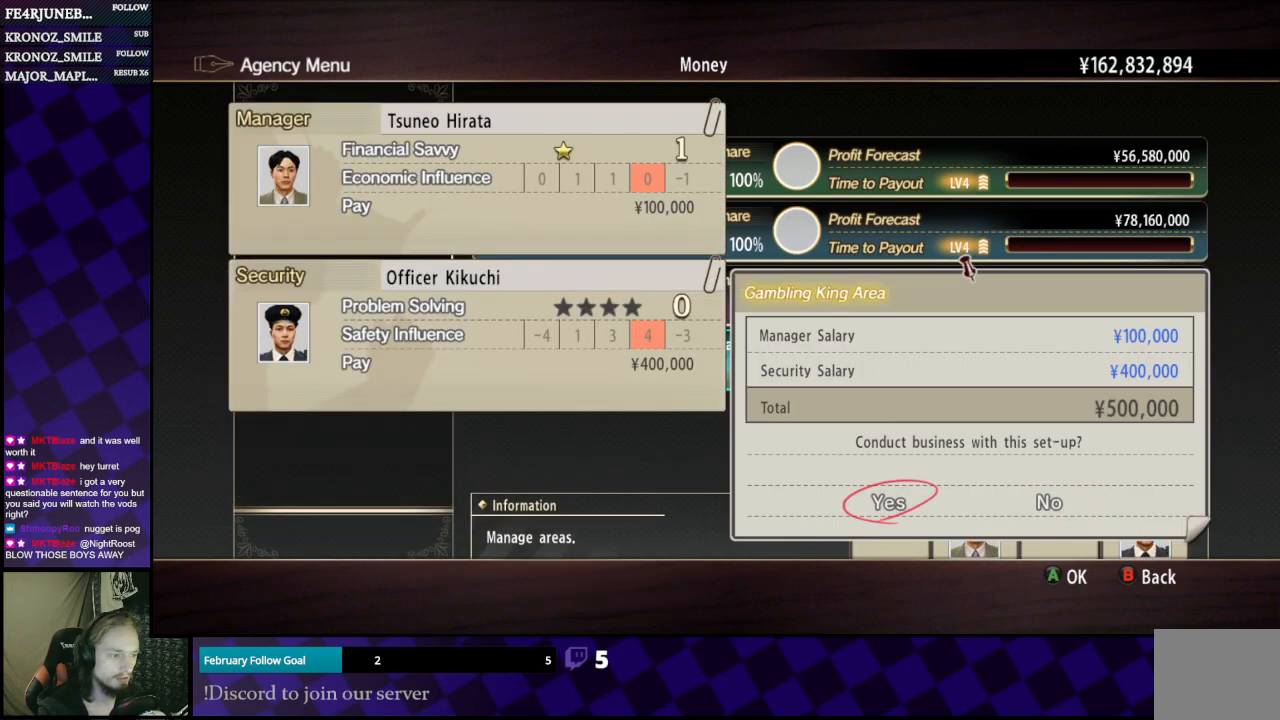
{"buttons": ["A"], "left_stick": "center", "right_stick": "center", "events": [[500, "A", "down"]]}
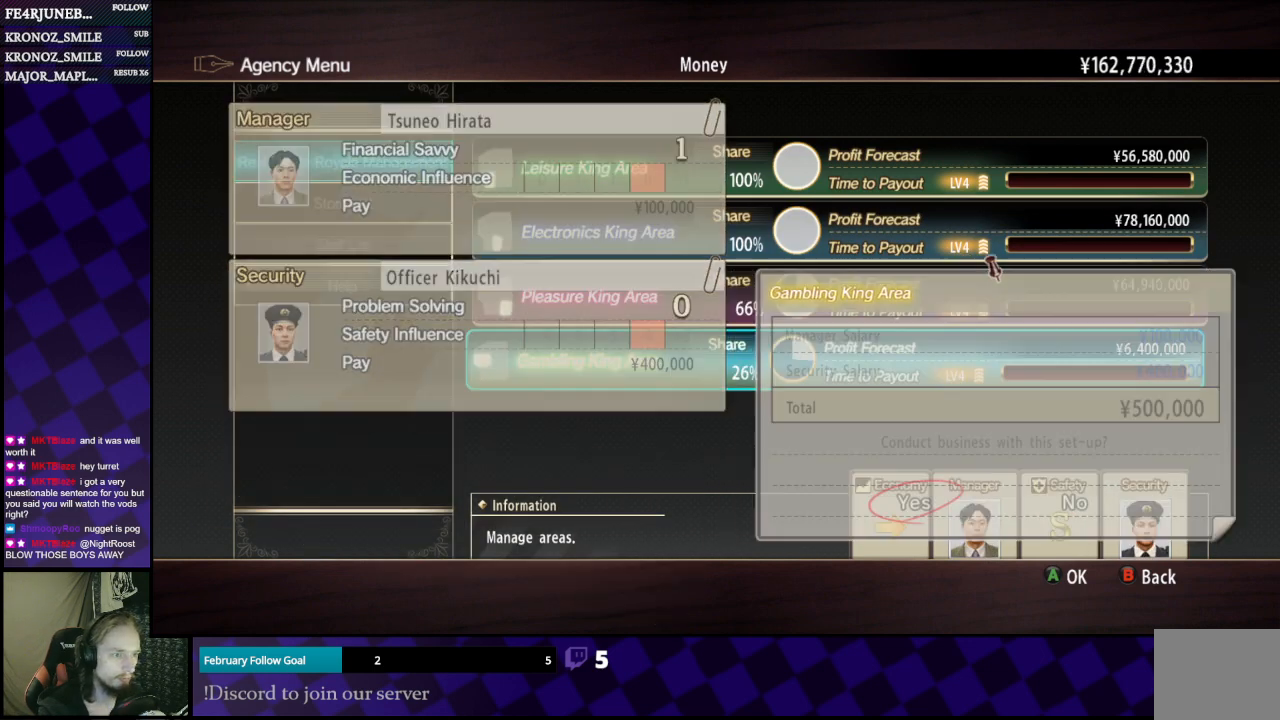
{"buttons": [], "left_stick": "center", "right_stick": "center", "events": [[100, "A", "up"]]}
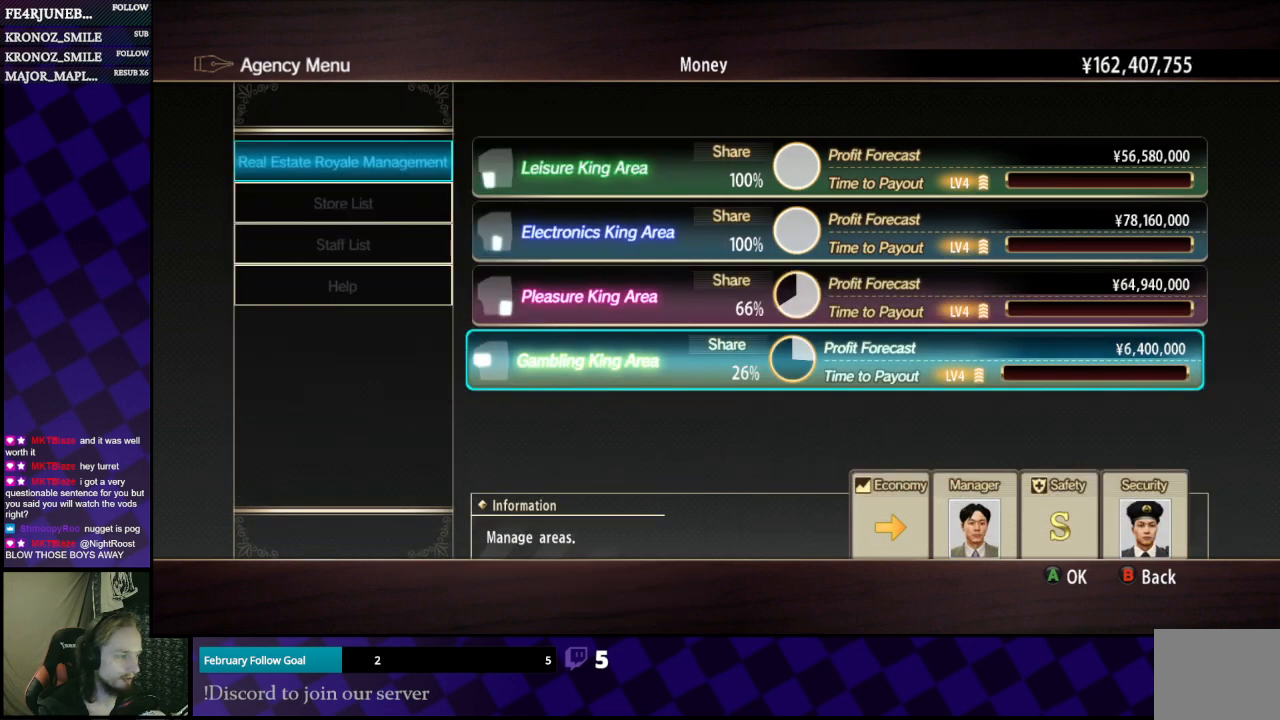
{"buttons": [], "left_stick": "center", "right_stick": "center", "events": []}
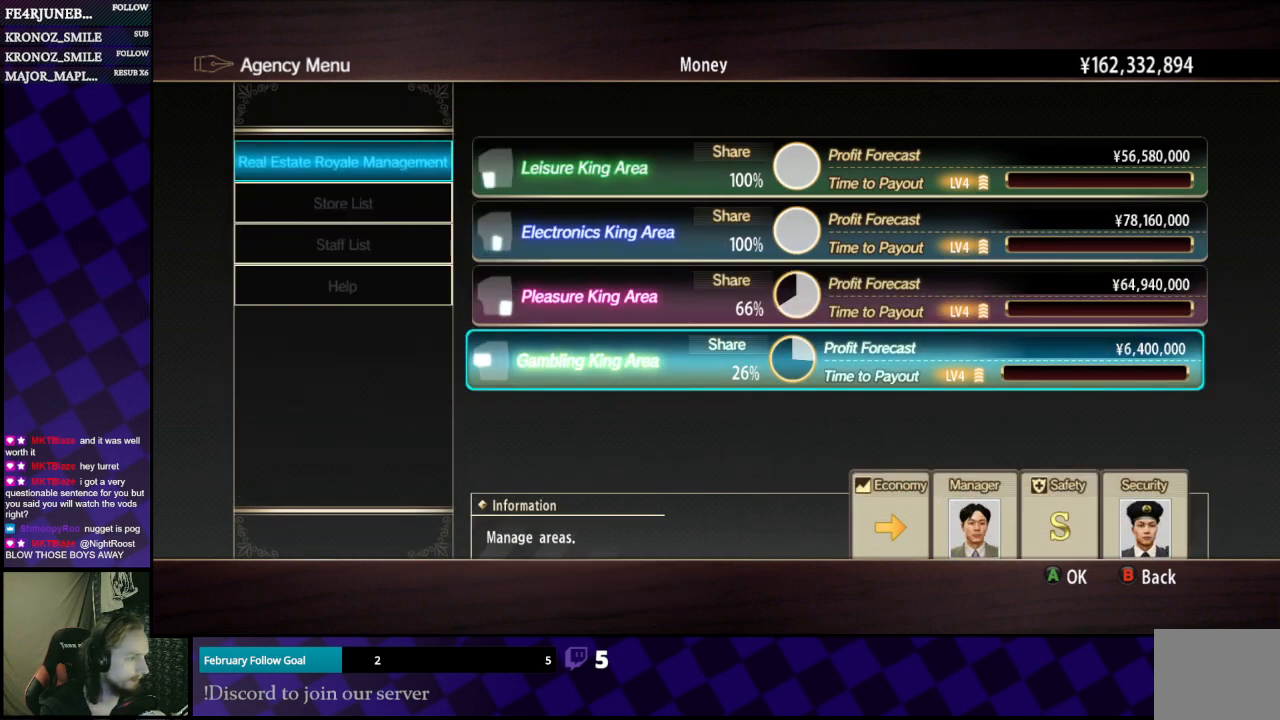
{"buttons": ["DPAD_DOWN"], "left_stick": "center", "right_stick": "center", "events": [[233, "DPAD_UP", "down"], [333, "DPAD_UP", "up"], [467, "DPAD_DOWN", "down"]]}
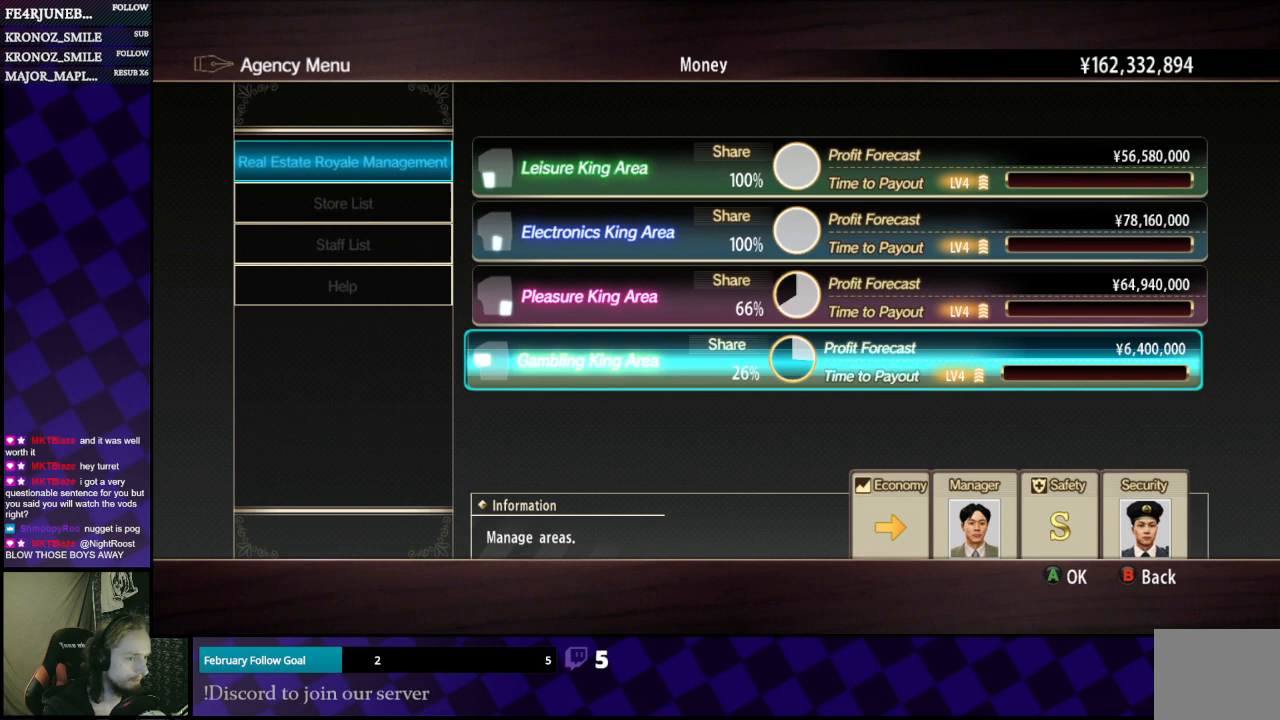
{"buttons": [], "left_stick": "center", "right_stick": "center", "events": [[33, "DPAD_DOWN", "up"], [133, "A", "down"], [300, "A", "up"]]}
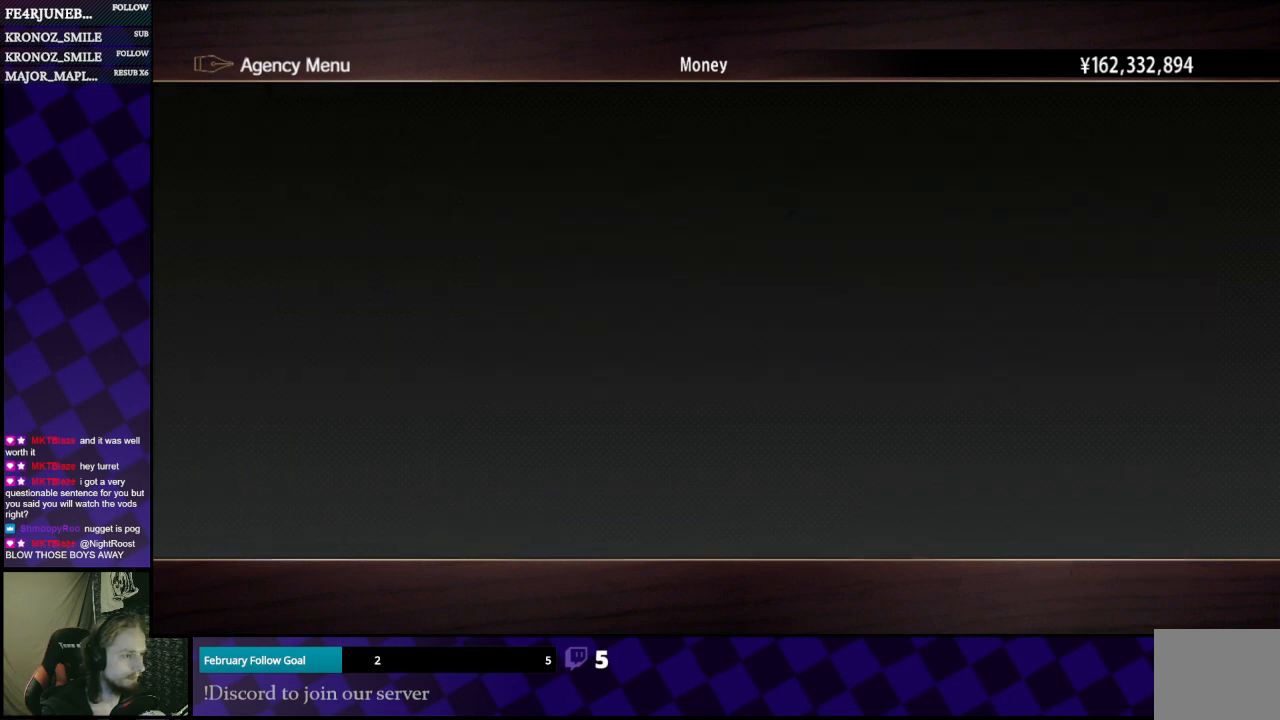
{"buttons": [], "left_stick": "center", "right_stick": "center", "events": []}
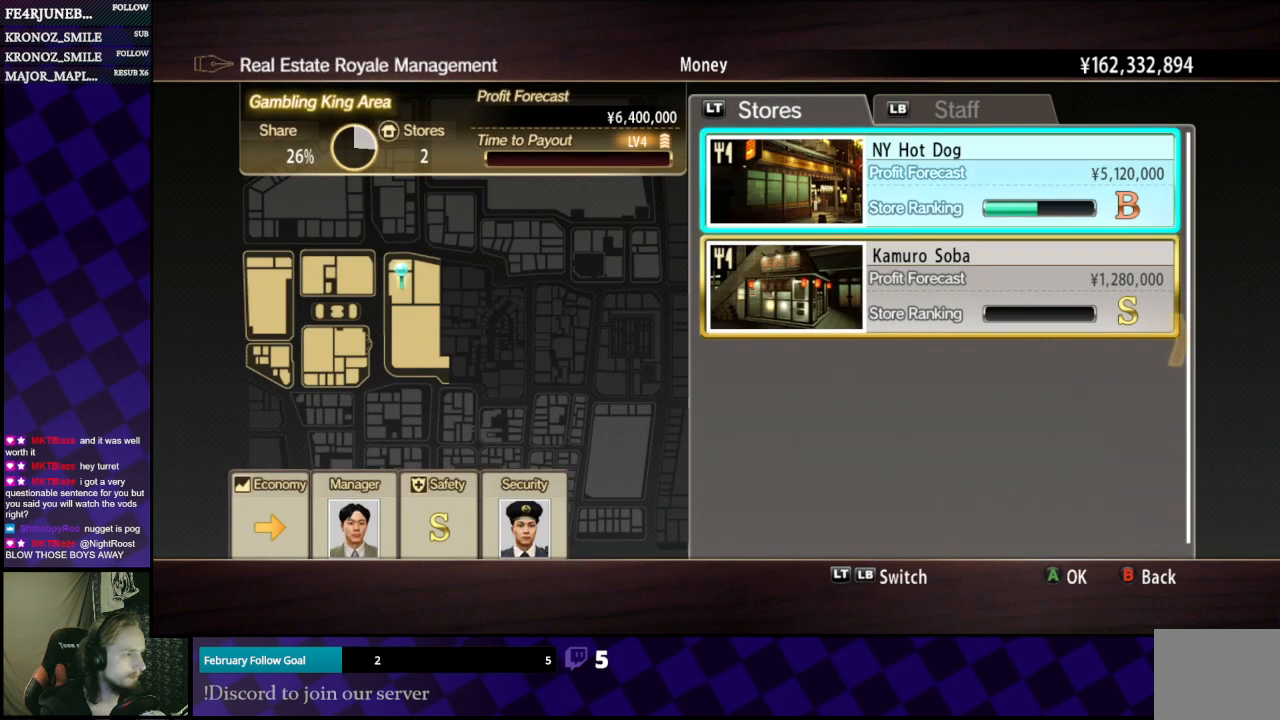
{"buttons": [], "left_stick": "center", "right_stick": "center", "events": [[367, "A", "down"], [500, "A", "up"]]}
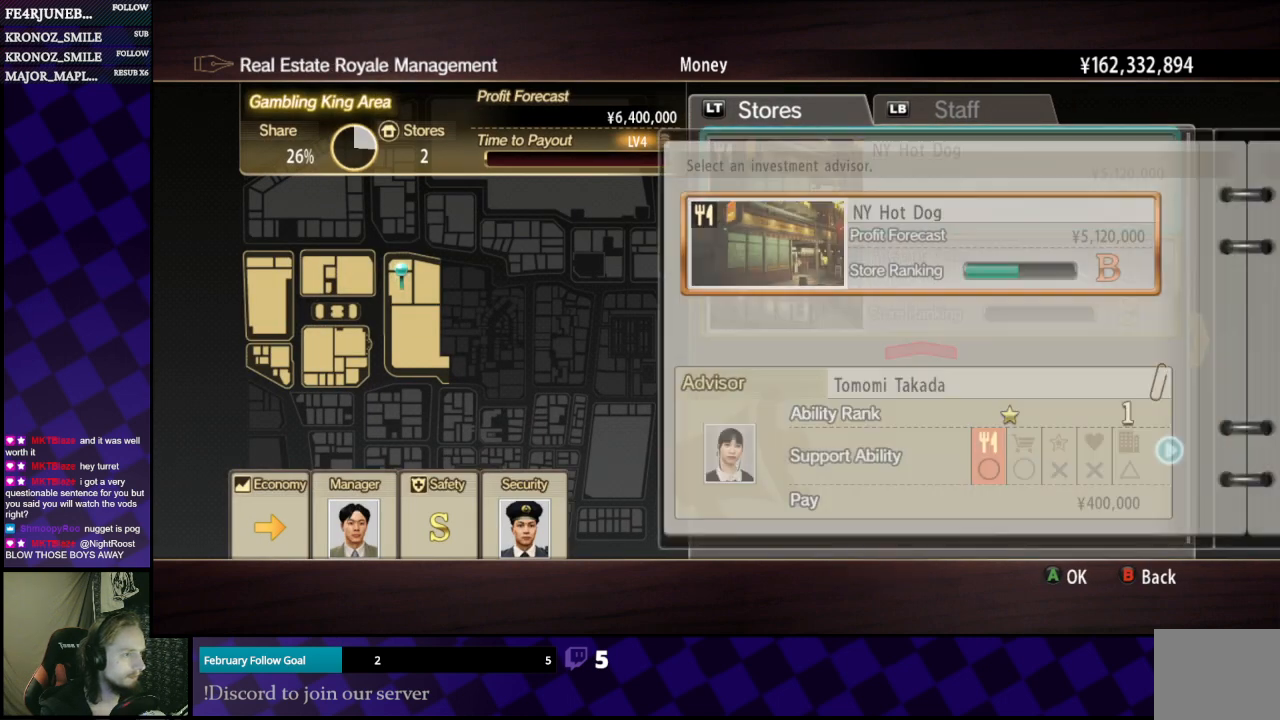
{"buttons": [], "left_stick": "center", "right_stick": "center", "events": []}
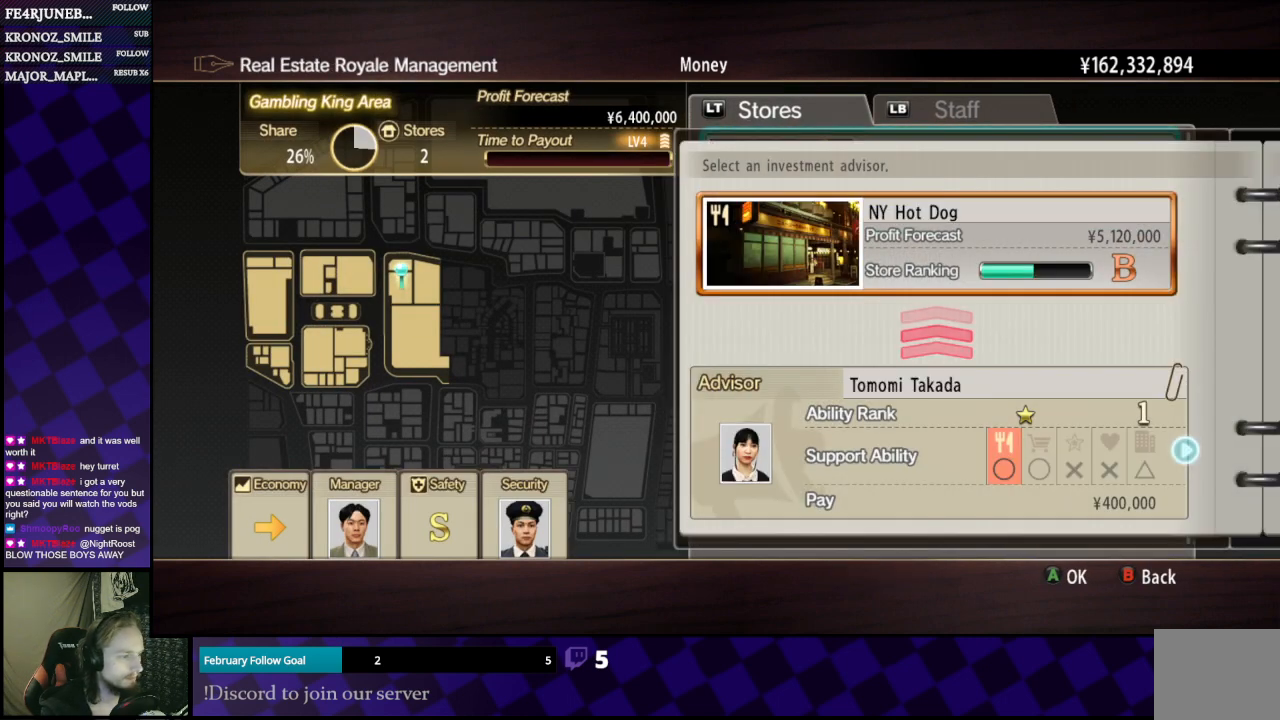
{"buttons": [], "left_stick": "center", "right_stick": "center", "events": []}
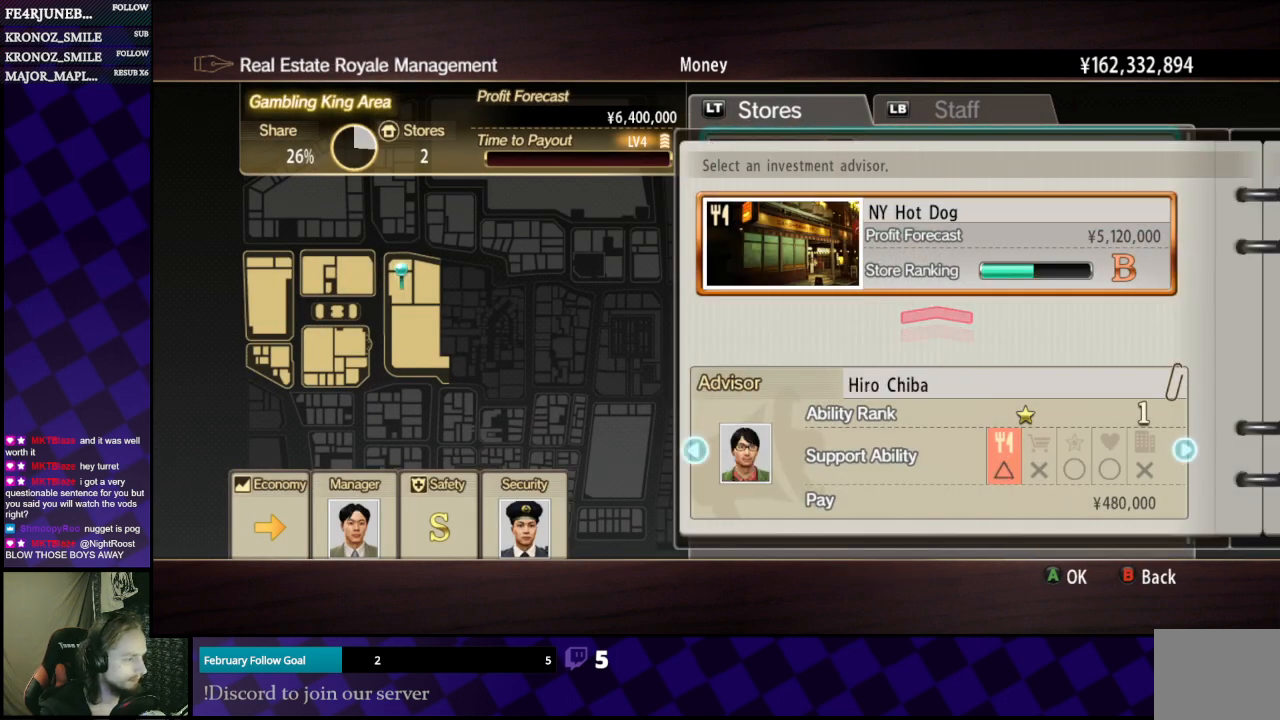
{"buttons": [], "left_stick": "center", "right_stick": "center", "events": [[67, "DPAD_RIGHT", "down"], [100, "DPAD_RIGHT", "up"], [200, "DPAD_RIGHT", "down"], [300, "DPAD_RIGHT", "up"], [367, "DPAD_RIGHT", "down"], [467, "DPAD_RIGHT", "up"]]}
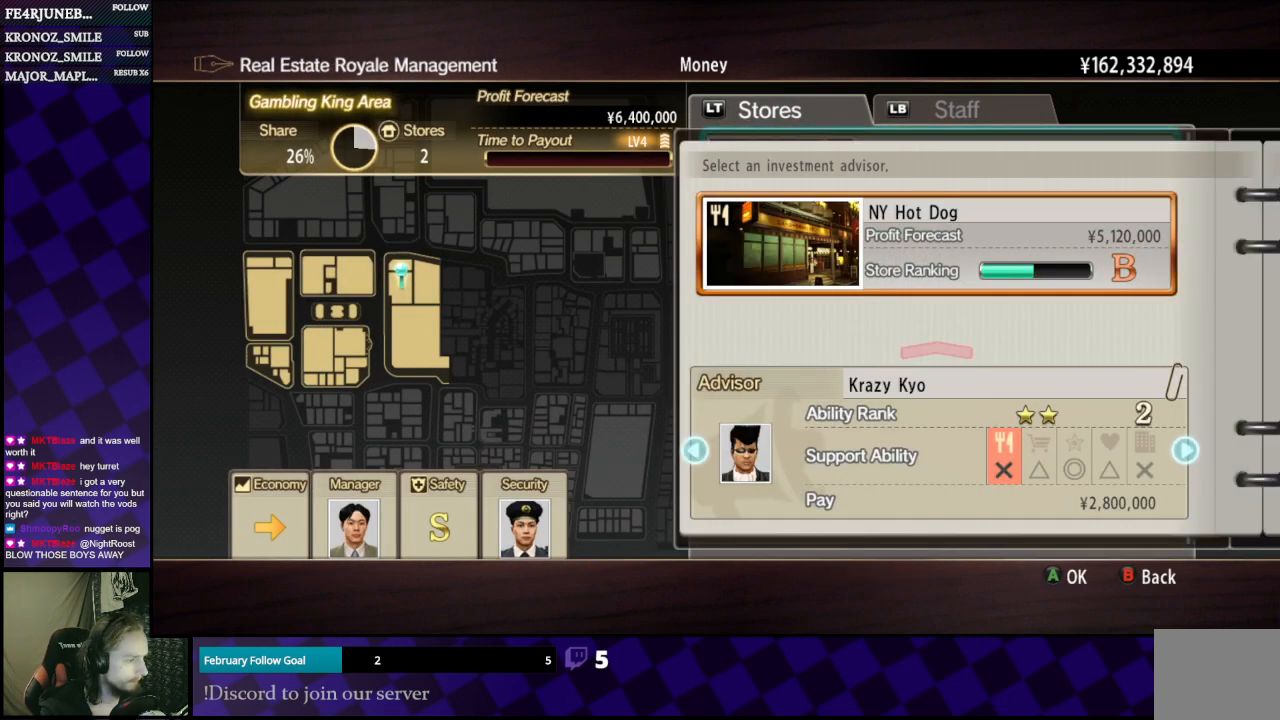
{"buttons": [], "left_stick": "center", "right_stick": "center", "events": [[133, "DPAD_RIGHT", "down"], [233, "DPAD_RIGHT", "up"]]}
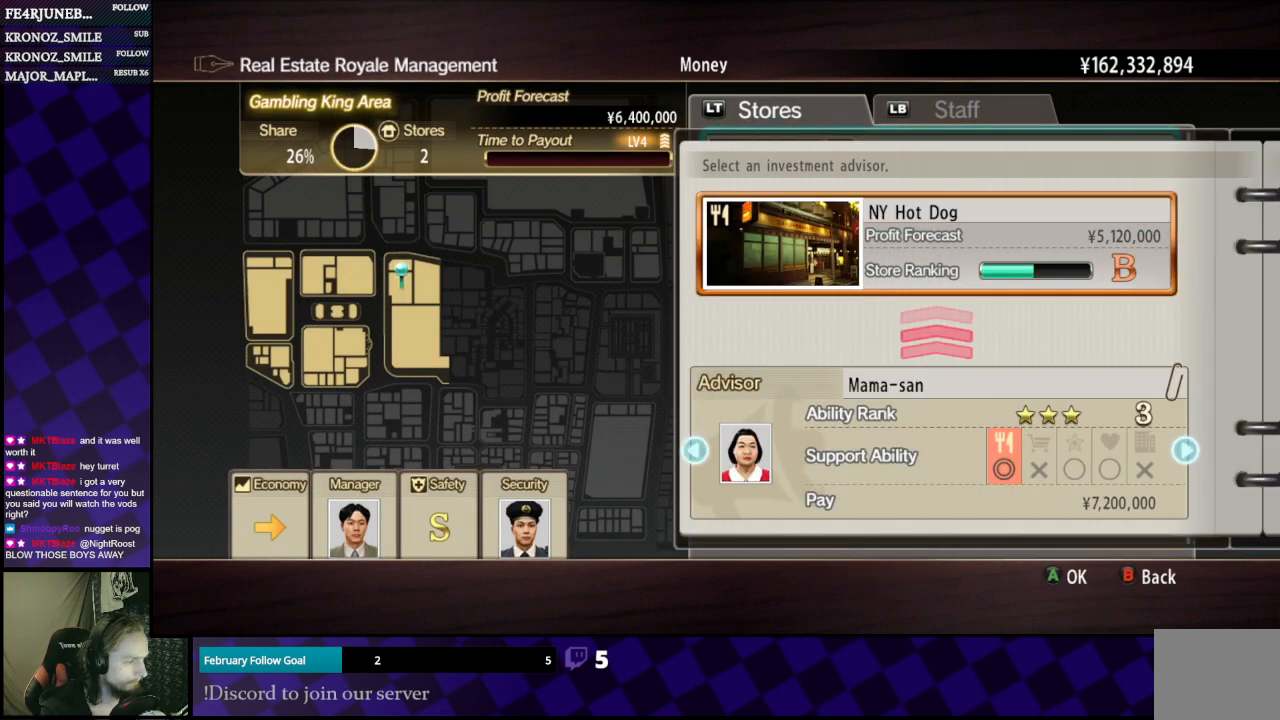
{"buttons": ["DPAD_LEFT"], "left_stick": "center", "right_stick": "center", "events": [[200, "A", "down"], [267, "A", "up"], [500, "DPAD_LEFT", "down"]]}
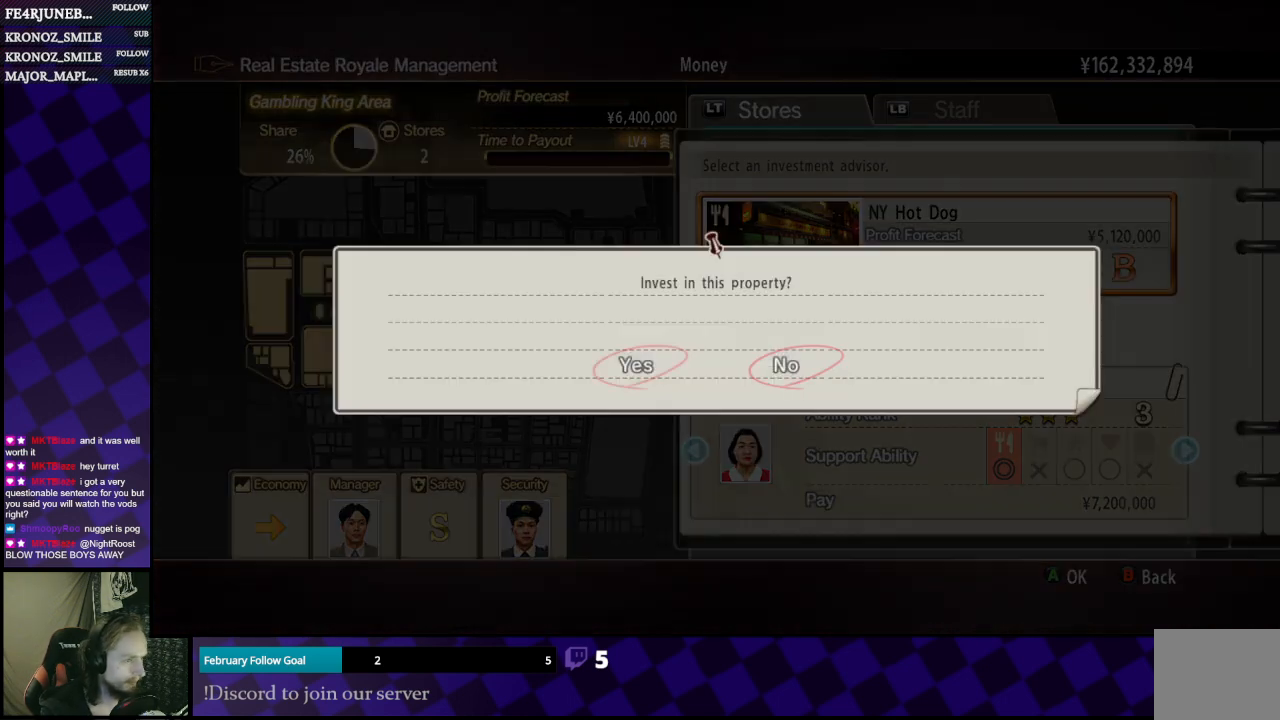
{"buttons": [], "left_stick": "center", "right_stick": "center", "events": [[67, "DPAD_LEFT", "up"]]}
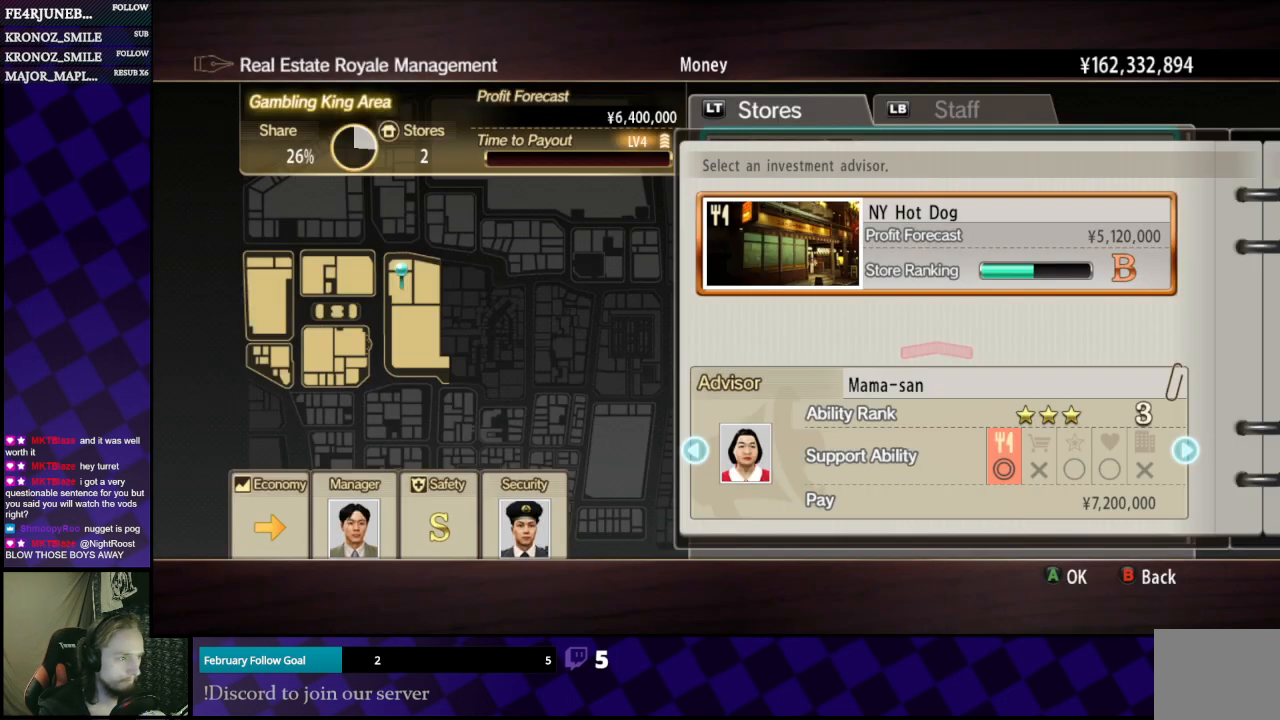
{"buttons": [], "left_stick": "center", "right_stick": "center", "events": []}
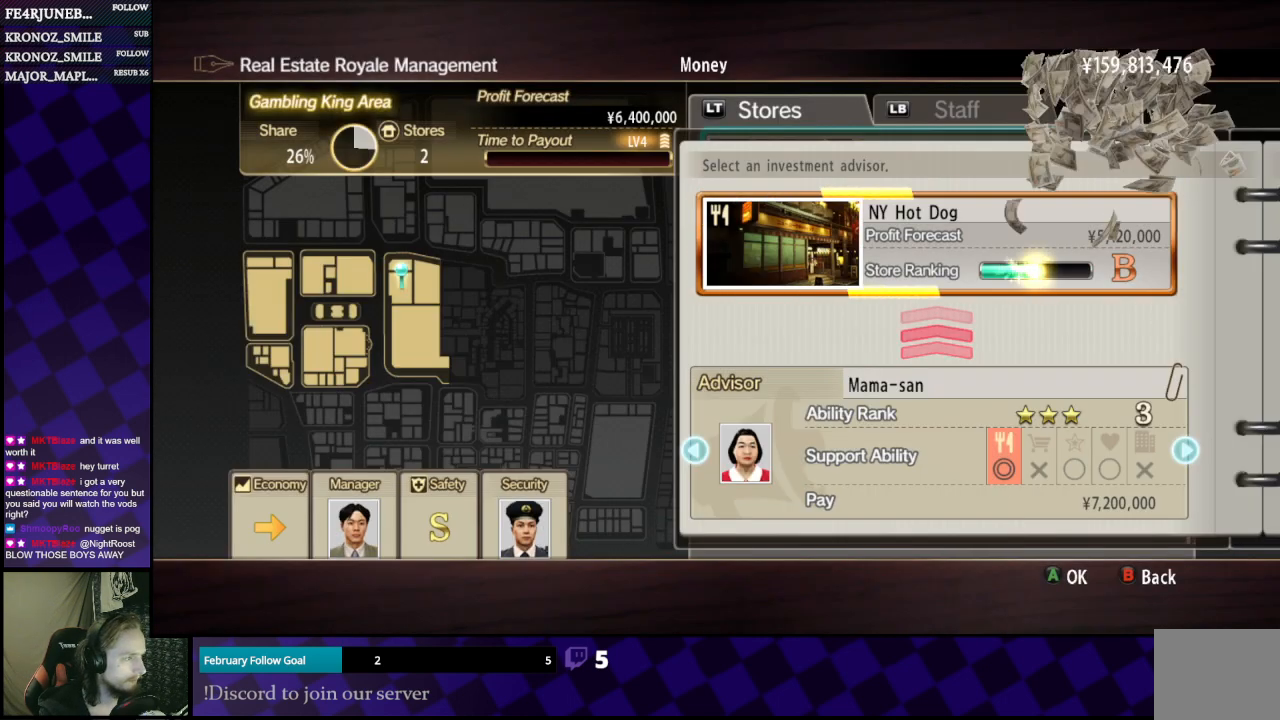
{"buttons": [], "left_stick": "center", "right_stick": "center", "events": [[433, "A", "down"], [500, "A", "up"]]}
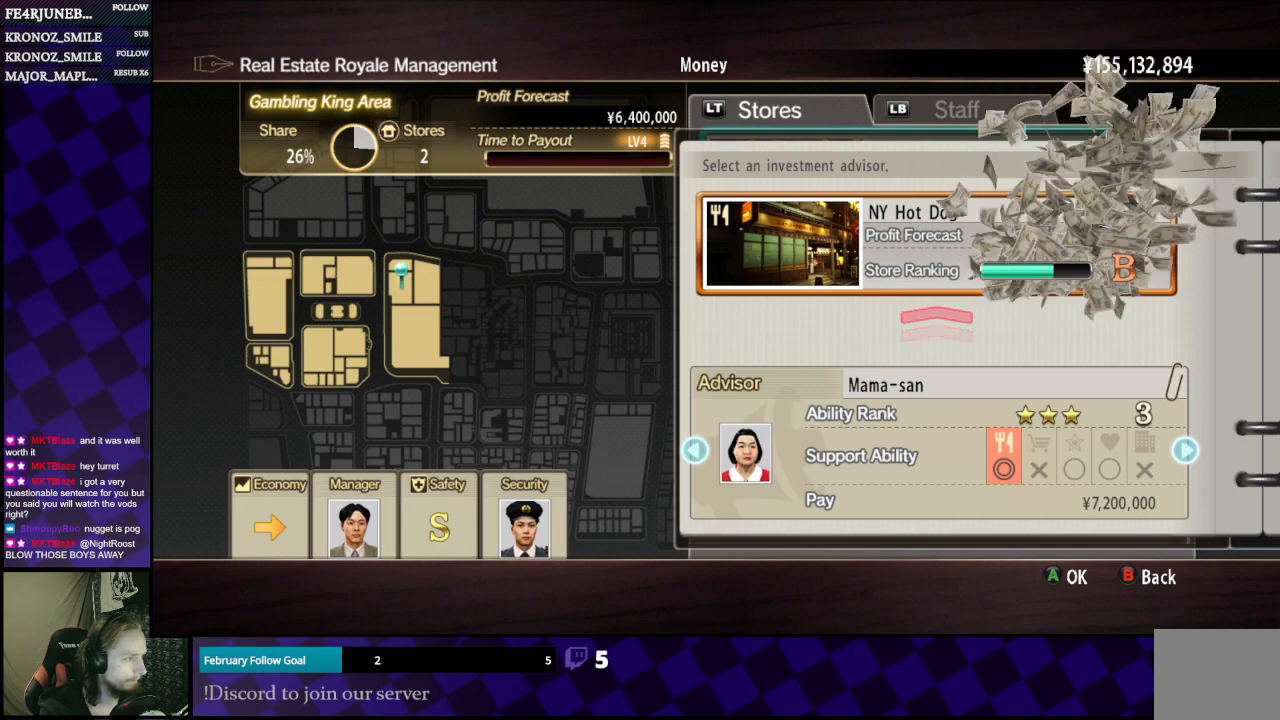
{"buttons": [], "left_stick": "center", "right_stick": "center", "events": [[200, "A", "down"], [300, "A", "up"]]}
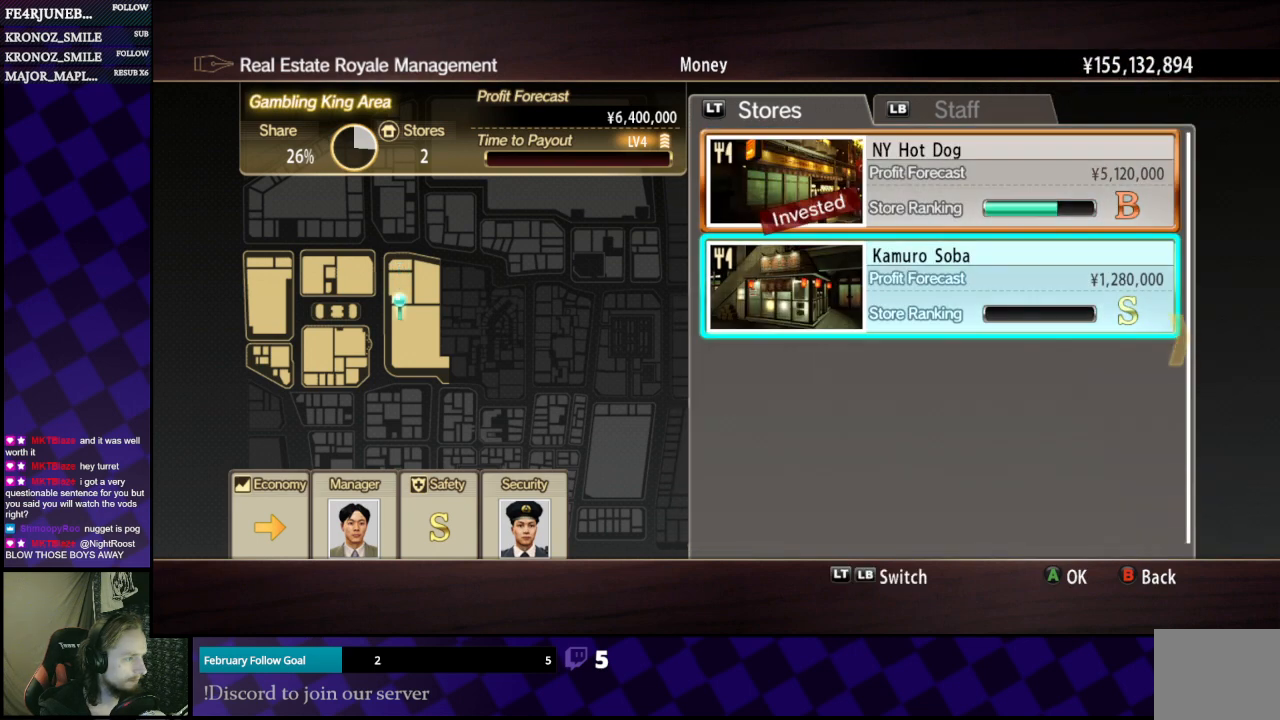
{"buttons": [], "left_stick": "center", "right_stick": "center", "events": [[33, "DPAD_DOWN", "down"], [133, "DPAD_DOWN", "up"]]}
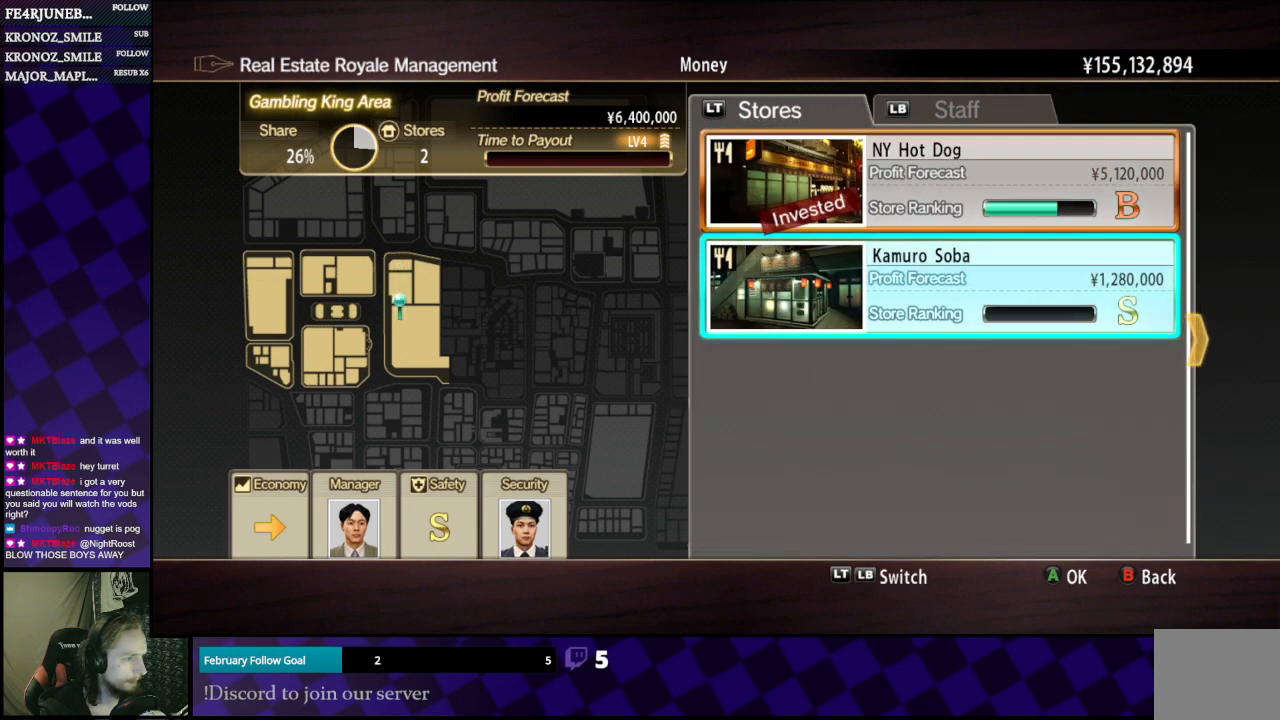
{"buttons": [], "left_stick": "center", "right_stick": "center", "events": [[133, "B", "down"], [167, "B", "up"]]}
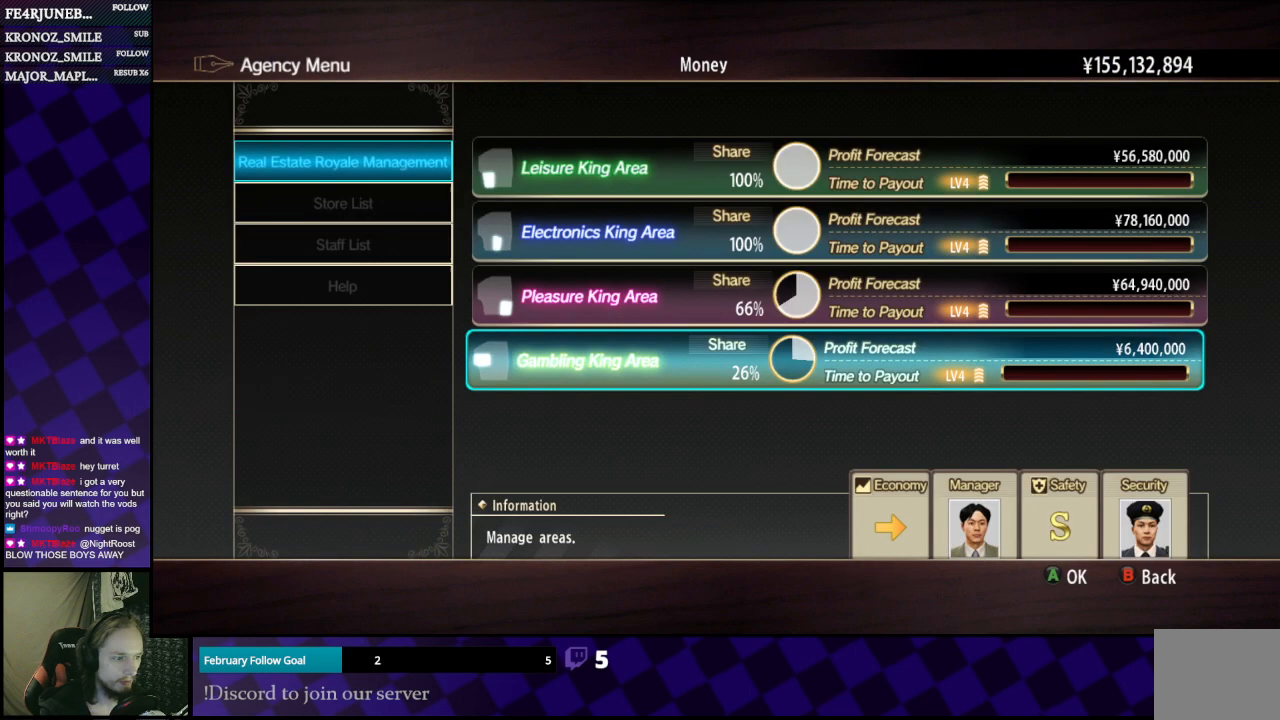
{"buttons": [], "left_stick": "center", "right_stick": "center", "events": []}